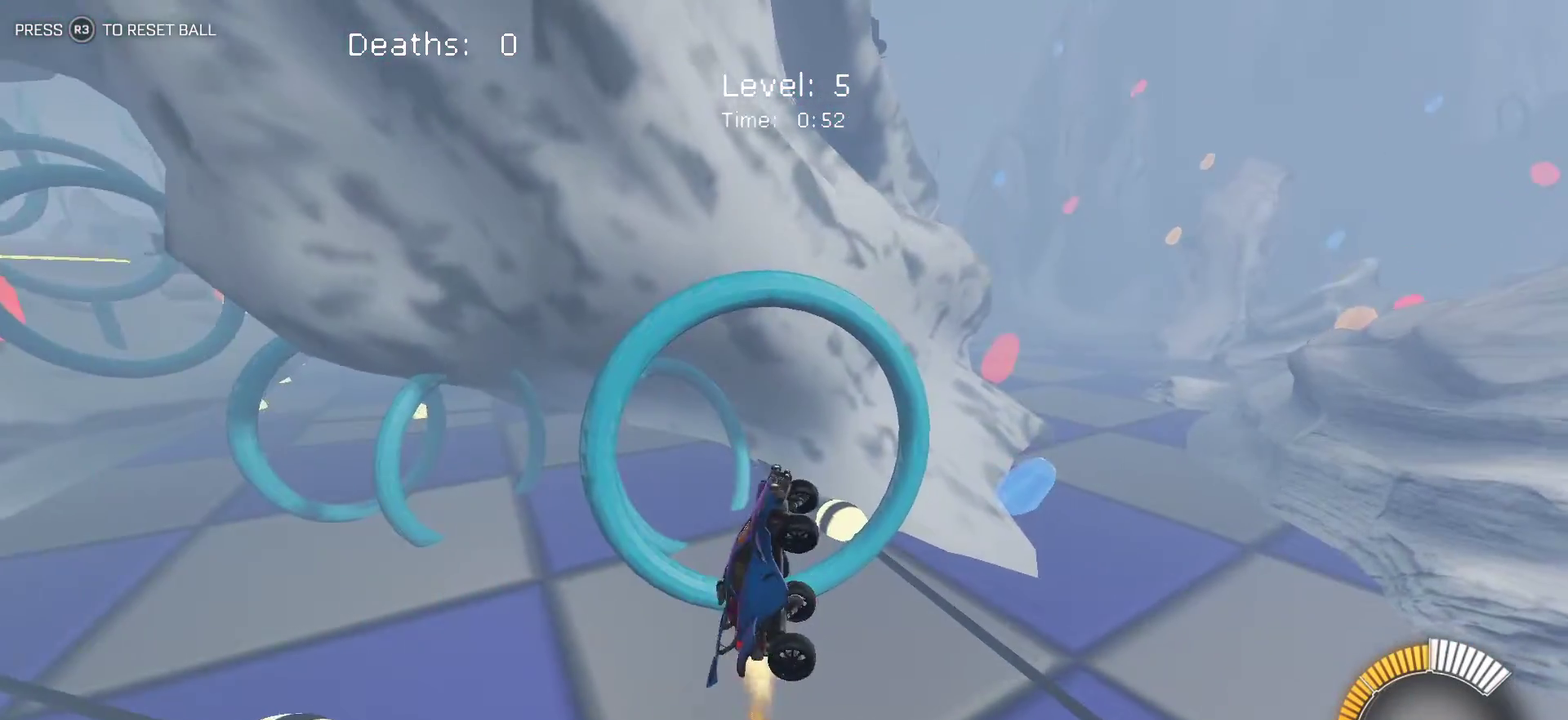
Gameplay with a controller (PlayStation layout); each line is a JSON object with the inputs held at the frame after it. "events" lists button and stick changes between this image and that frame as [ms after this image, input, new state], when the widget could be followed in between. Not read: R1 R2 R3 right_stick.
{"buttons": ["L1"], "left_stick": "up-left", "events": [[117, "left_stick", "down-right"], [267, "left_stick", "down-left"], [317, "left_stick", "left"], [483, "left_stick", "up-left"]]}
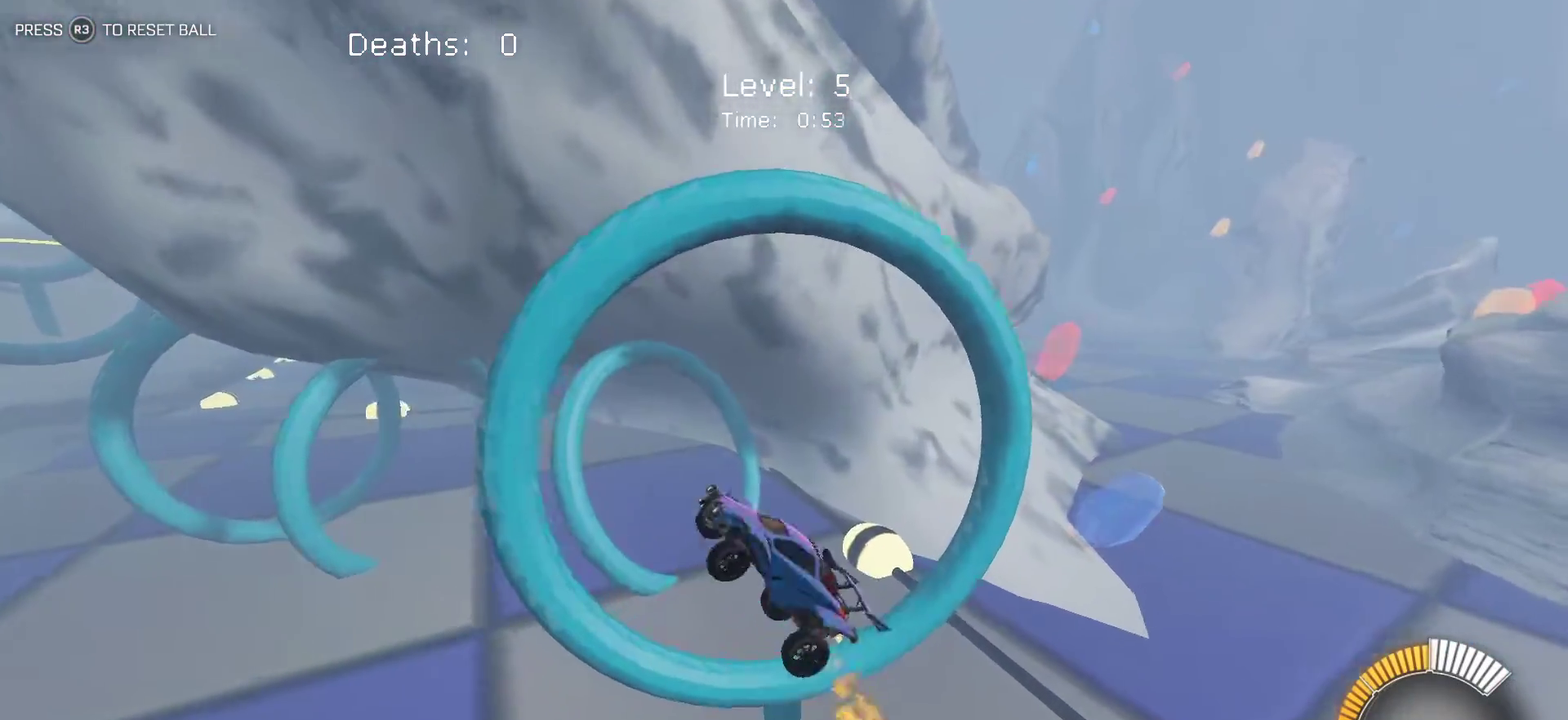
{"buttons": ["L1"], "left_stick": "right", "events": [[83, "left_stick", "up-right"], [183, "left_stick", "right"]]}
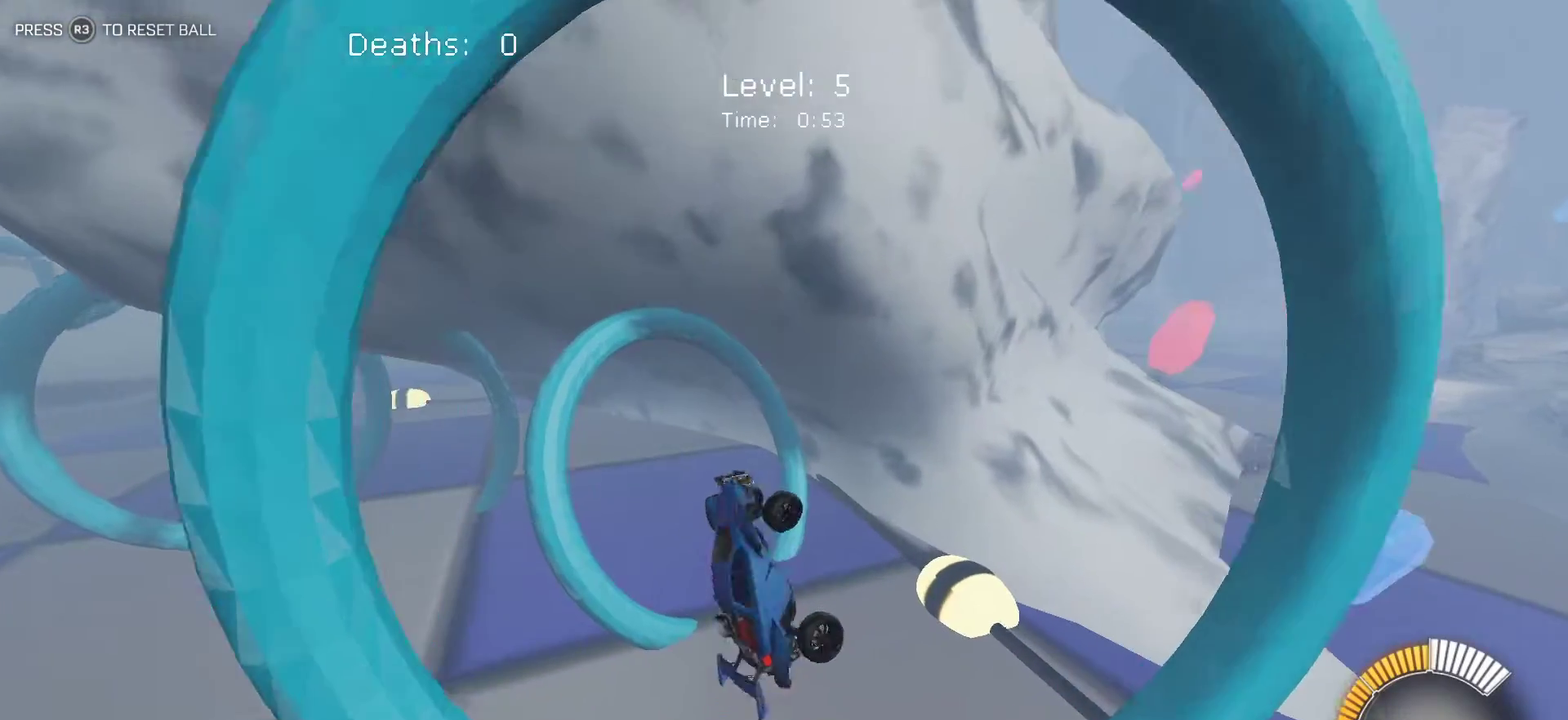
{"buttons": ["L1"], "left_stick": "left", "events": [[167, "left_stick", "down-right"], [233, "left_stick", "down"], [283, "left_stick", "down-left"], [333, "left_stick", "left"]]}
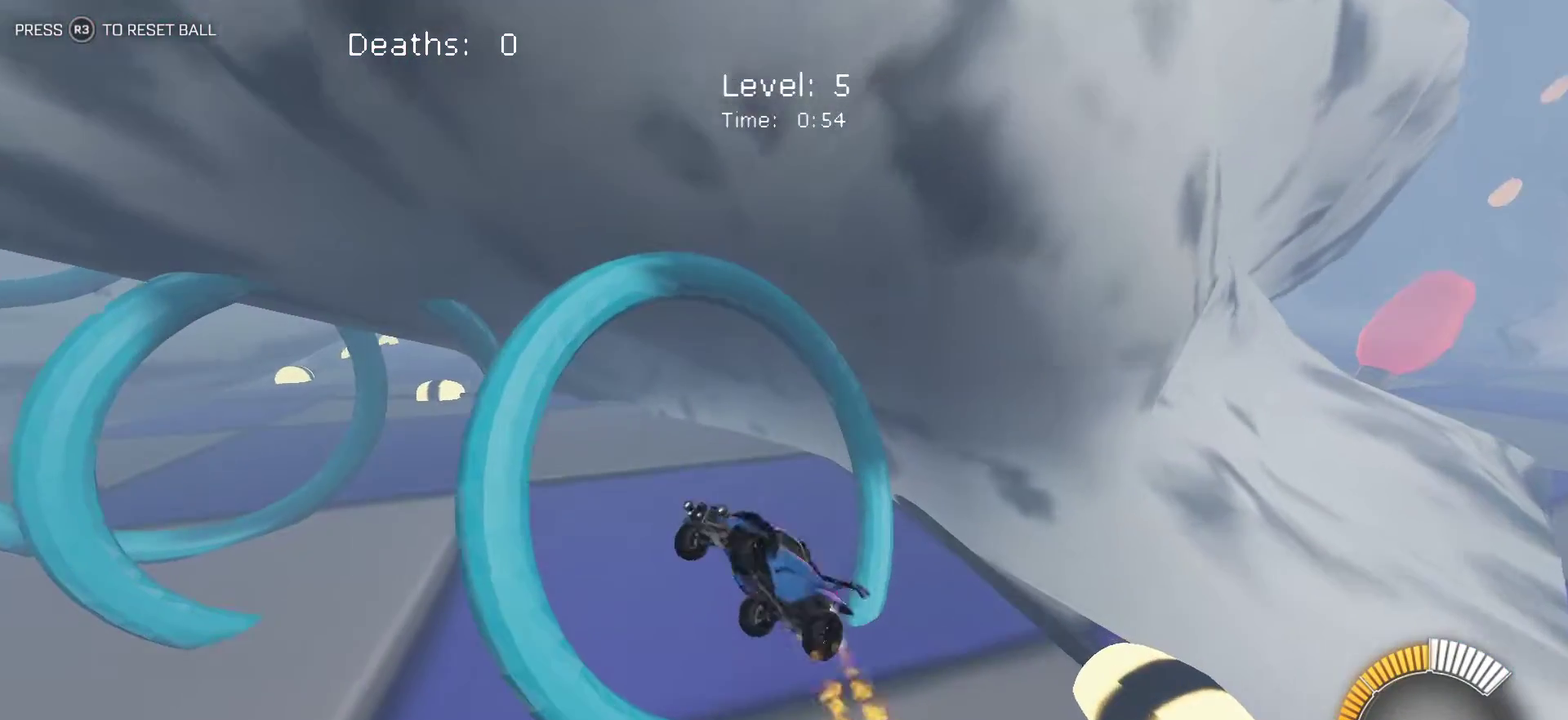
{"buttons": [], "left_stick": "center", "events": [[33, "L1", "up"], [100, "left_stick", "center"]]}
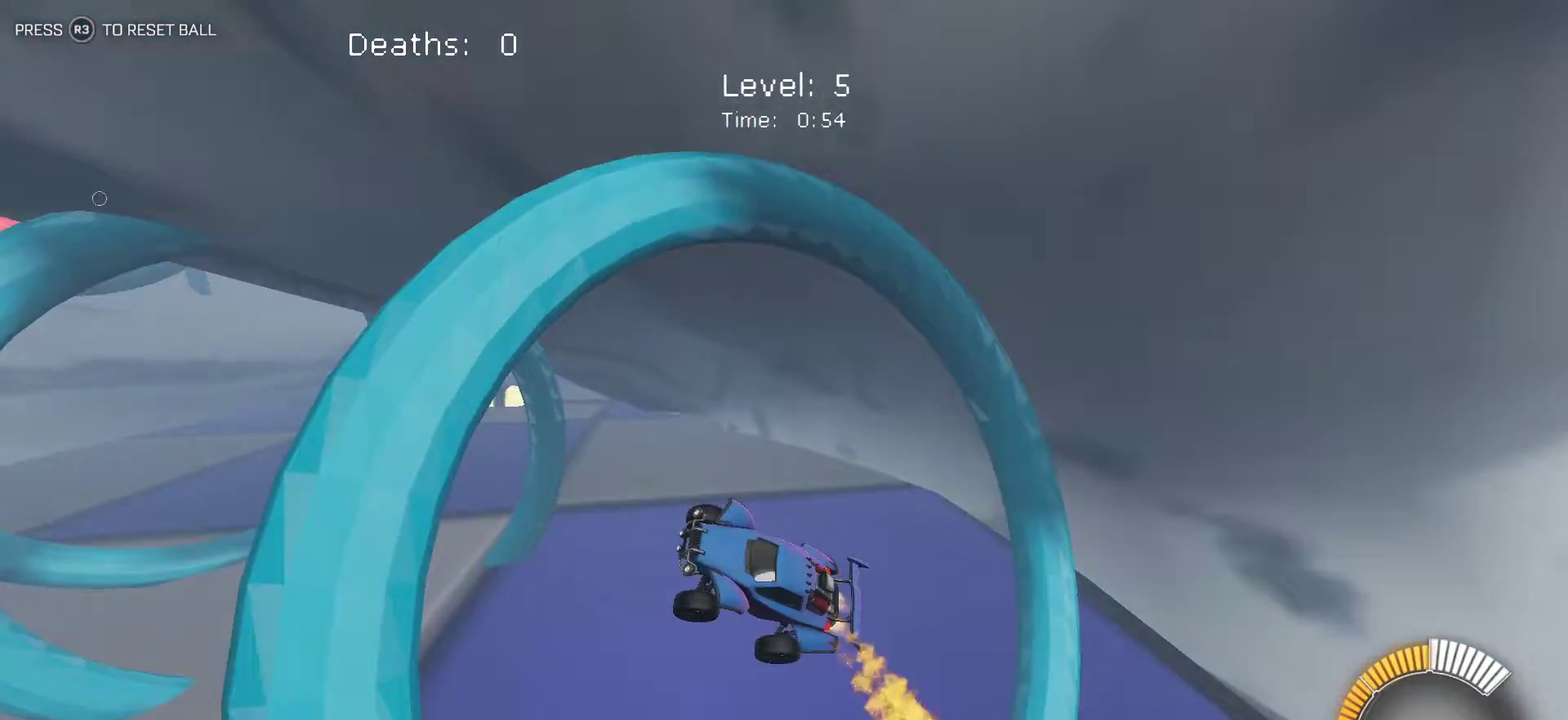
{"buttons": ["L1"], "left_stick": "up-right", "events": [[17, "left_stick", "right"], [167, "left_stick", "center"], [267, "left_stick", "left"], [383, "left_stick", "center"], [417, "L1", "down"], [433, "left_stick", "up-right"]]}
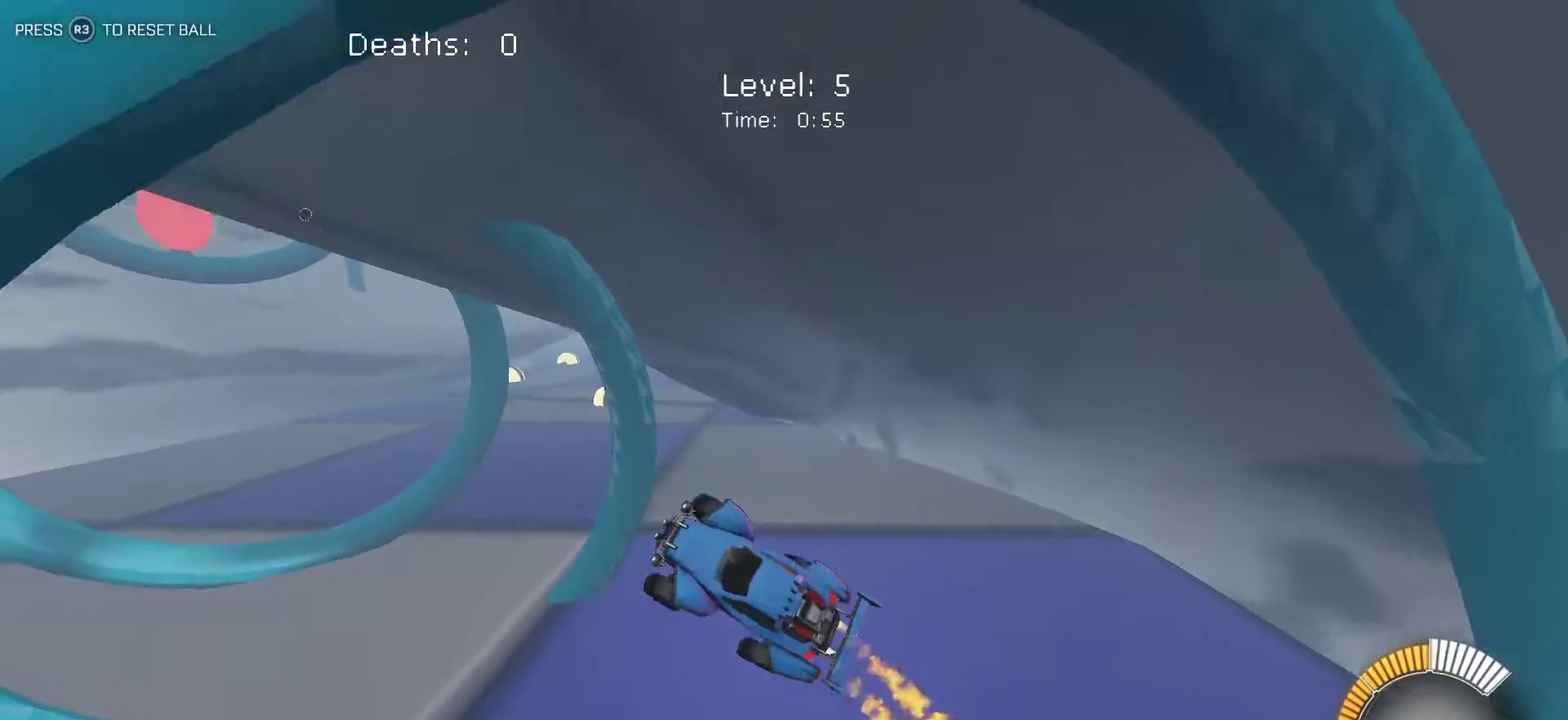
{"buttons": ["L1"], "left_stick": "down-left", "events": [[83, "left_stick", "right"], [300, "left_stick", "down-right"], [350, "left_stick", "down"], [450, "left_stick", "down-left"]]}
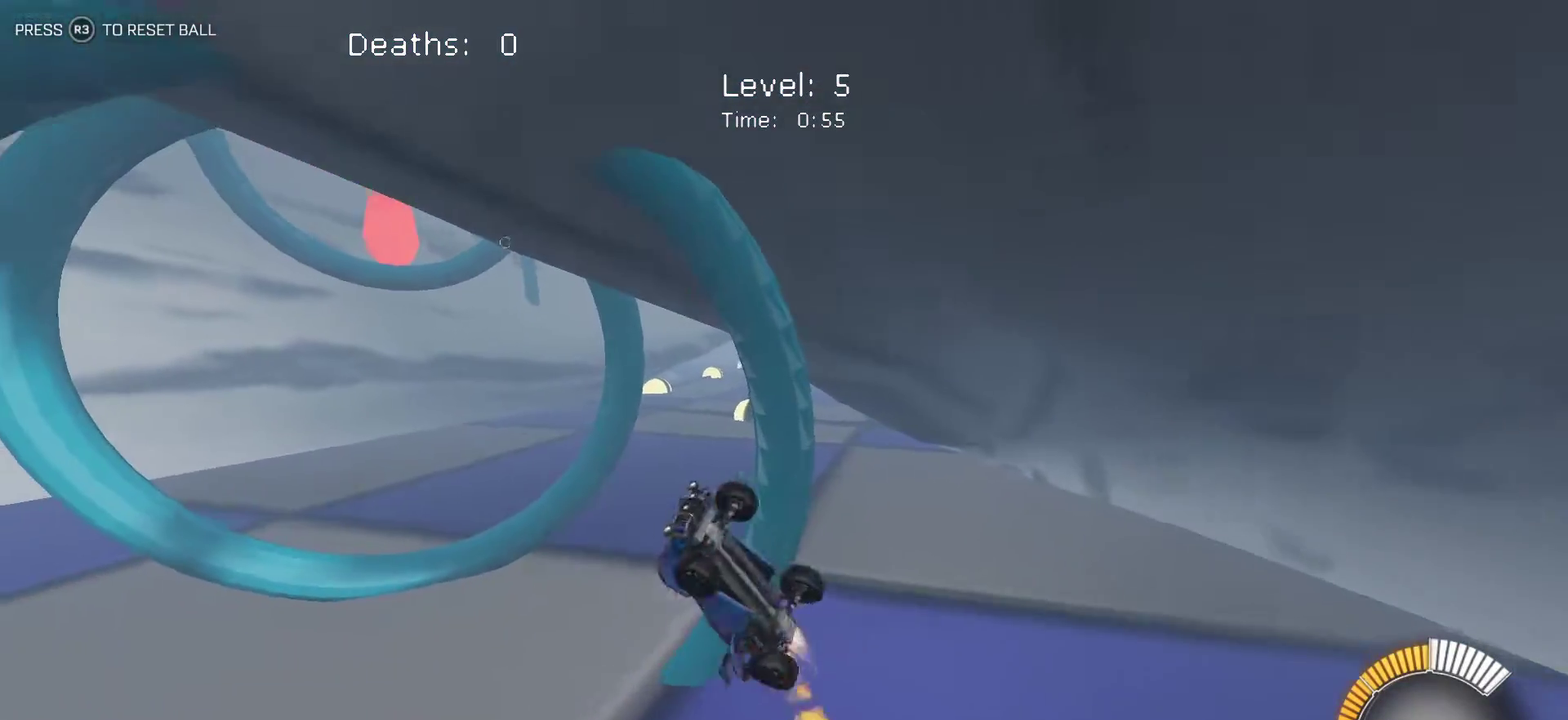
{"buttons": ["L1"], "left_stick": "right", "events": [[33, "left_stick", "left"], [283, "left_stick", "up-left"], [350, "left_stick", "up-right"], [433, "left_stick", "right"]]}
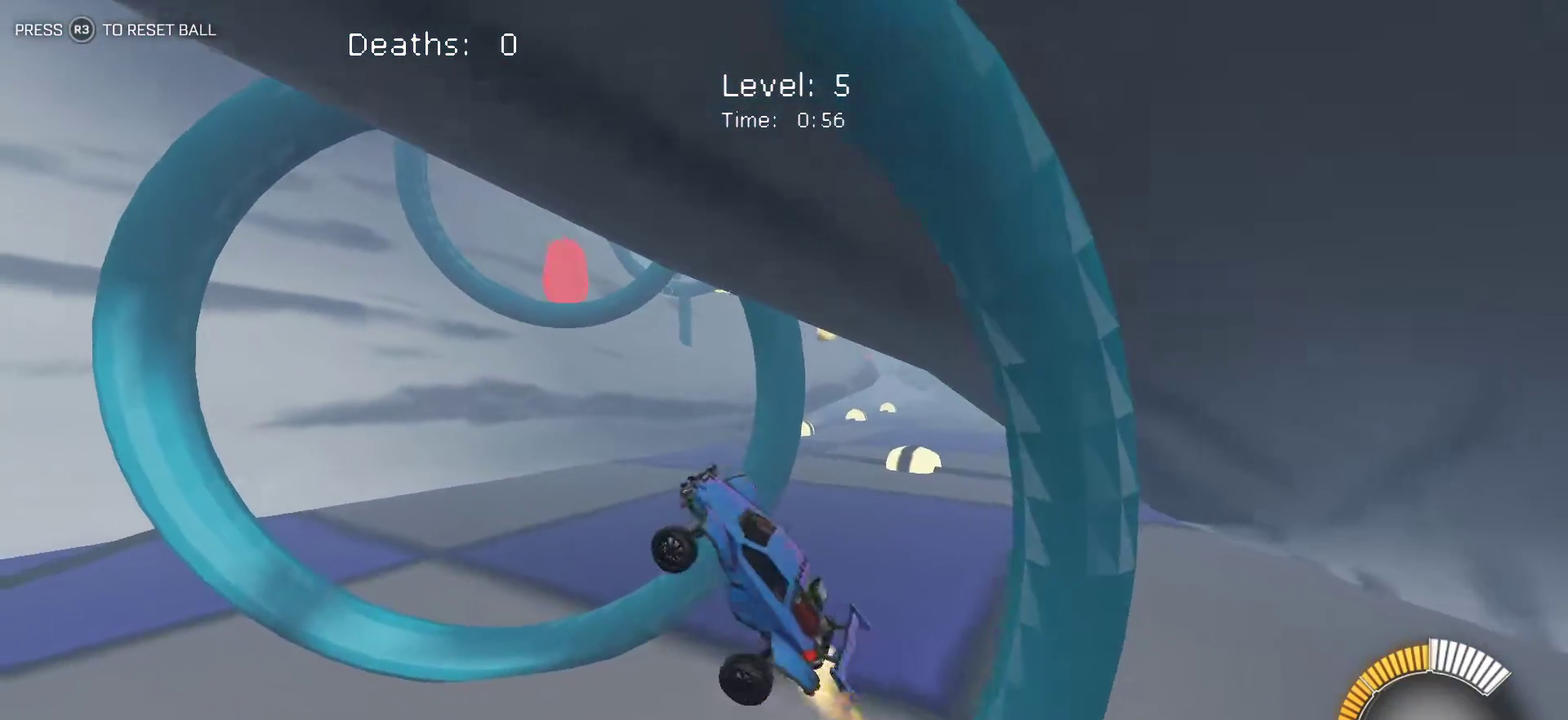
{"buttons": ["L1"], "left_stick": "down-left", "events": [[417, "left_stick", "center"], [483, "left_stick", "down-left"]]}
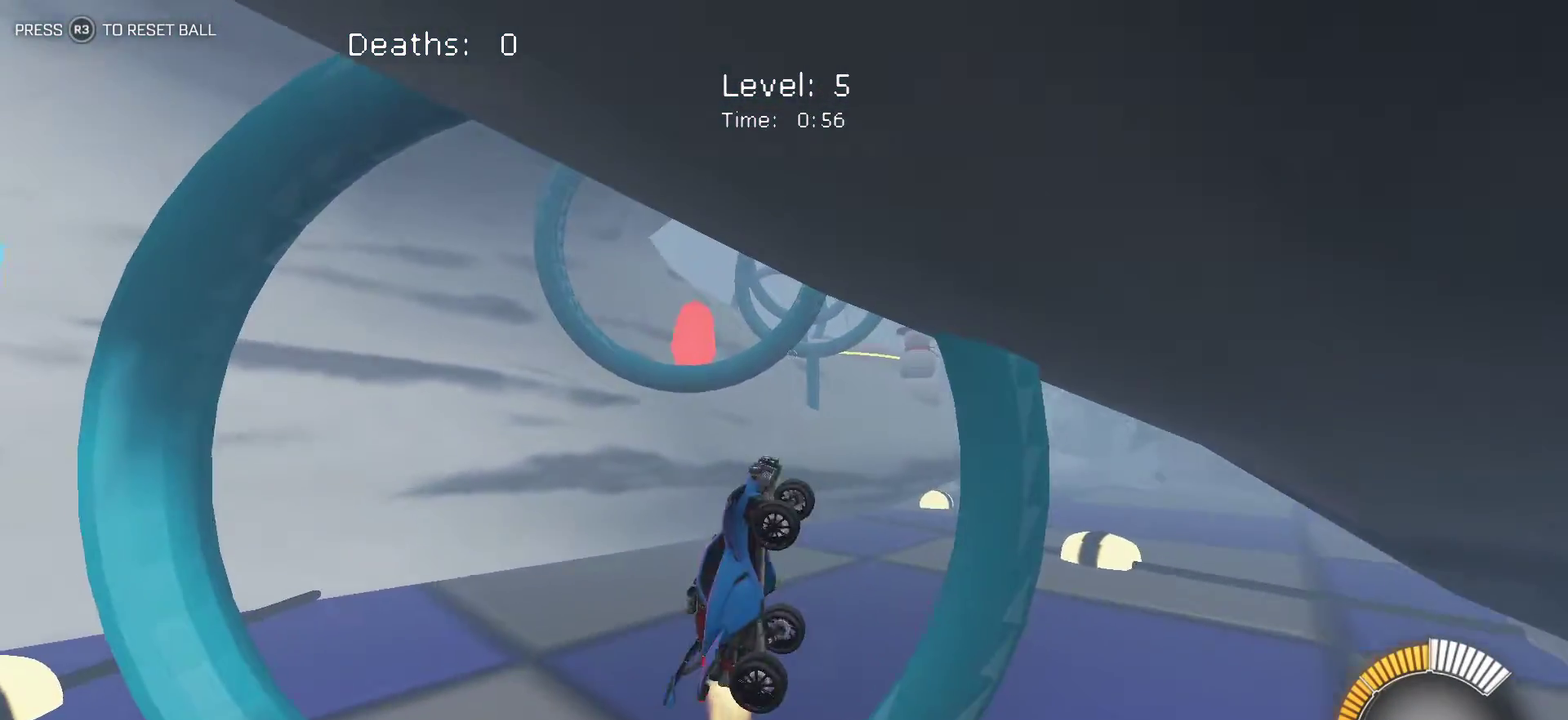
{"buttons": ["L1"], "left_stick": "up-right", "events": [[317, "left_stick", "left"], [500, "left_stick", "up-right"]]}
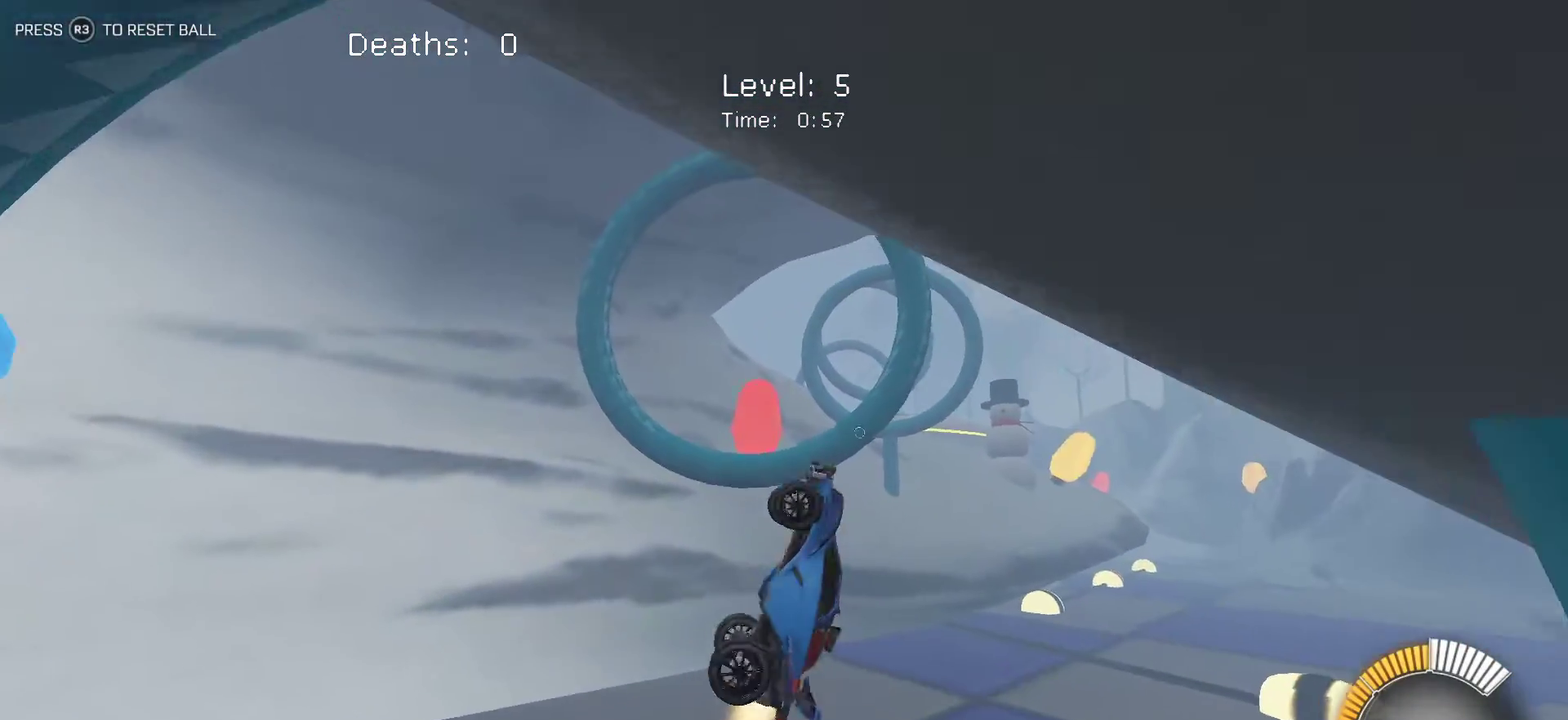
{"buttons": ["L1"], "left_stick": "right", "events": [[300, "left_stick", "right"]]}
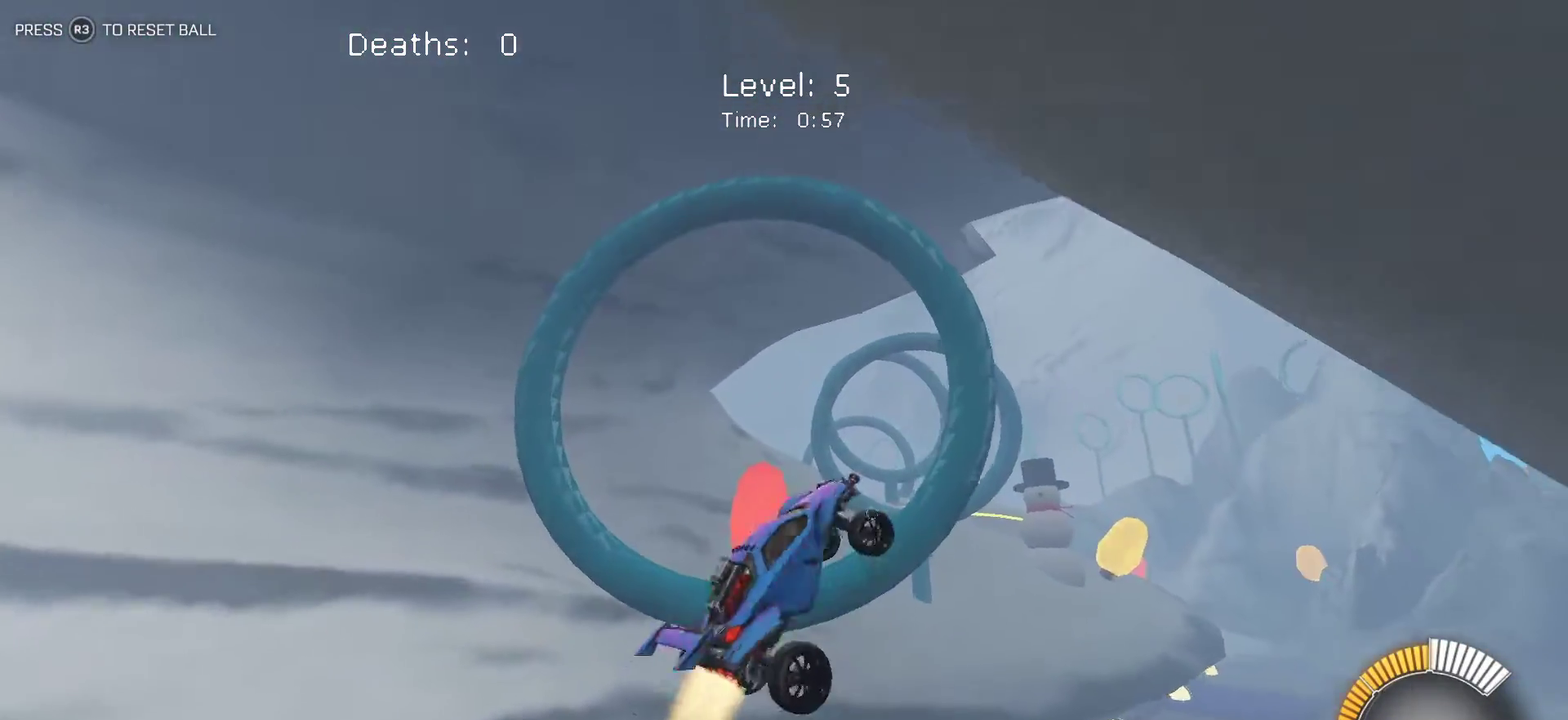
{"buttons": ["L1"], "left_stick": "left", "events": [[167, "left_stick", "down-right"], [217, "left_stick", "down"], [333, "left_stick", "down-left"], [433, "left_stick", "left"]]}
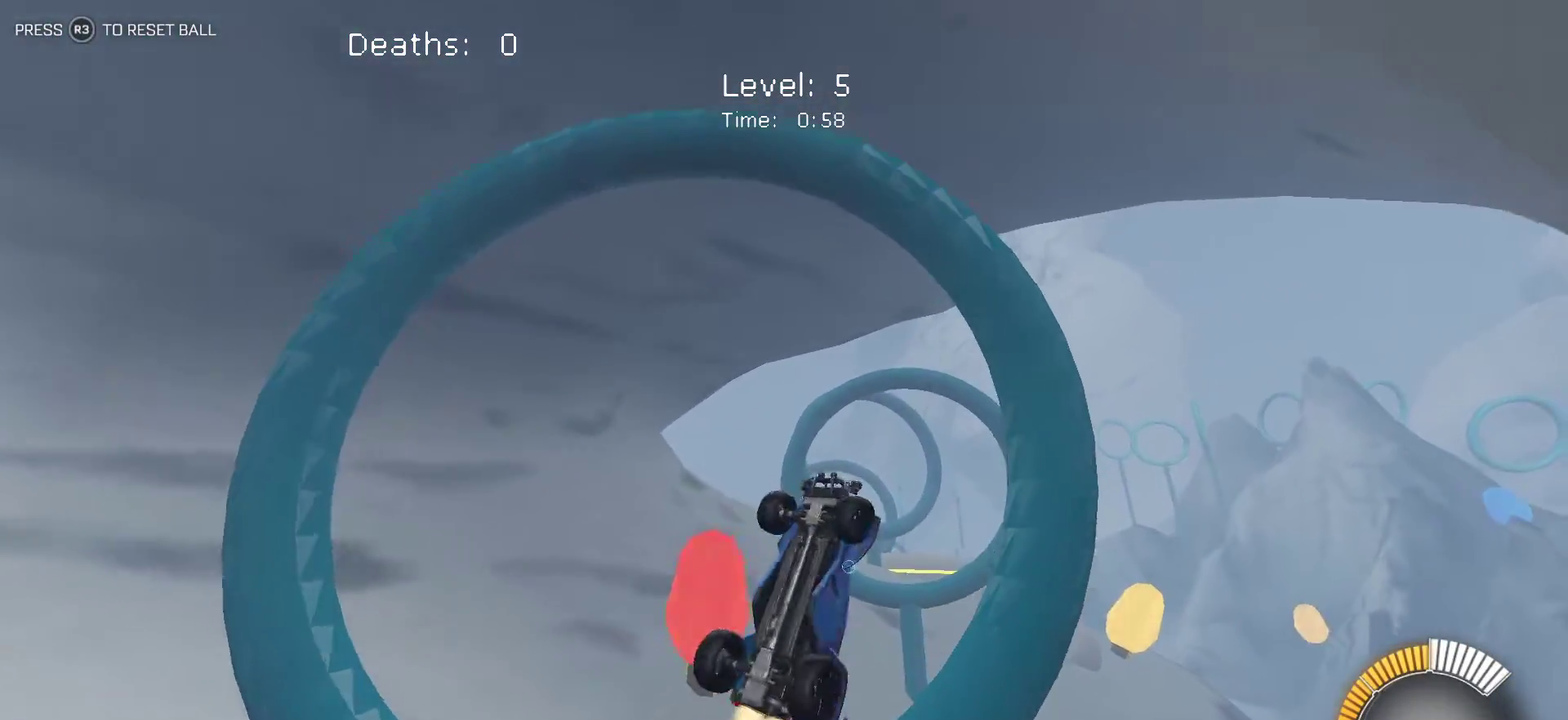
{"buttons": ["L1"], "left_stick": "up", "events": [[50, "left_stick", "up-left"], [317, "left_stick", "left"], [417, "left_stick", "up-left"], [483, "left_stick", "up"]]}
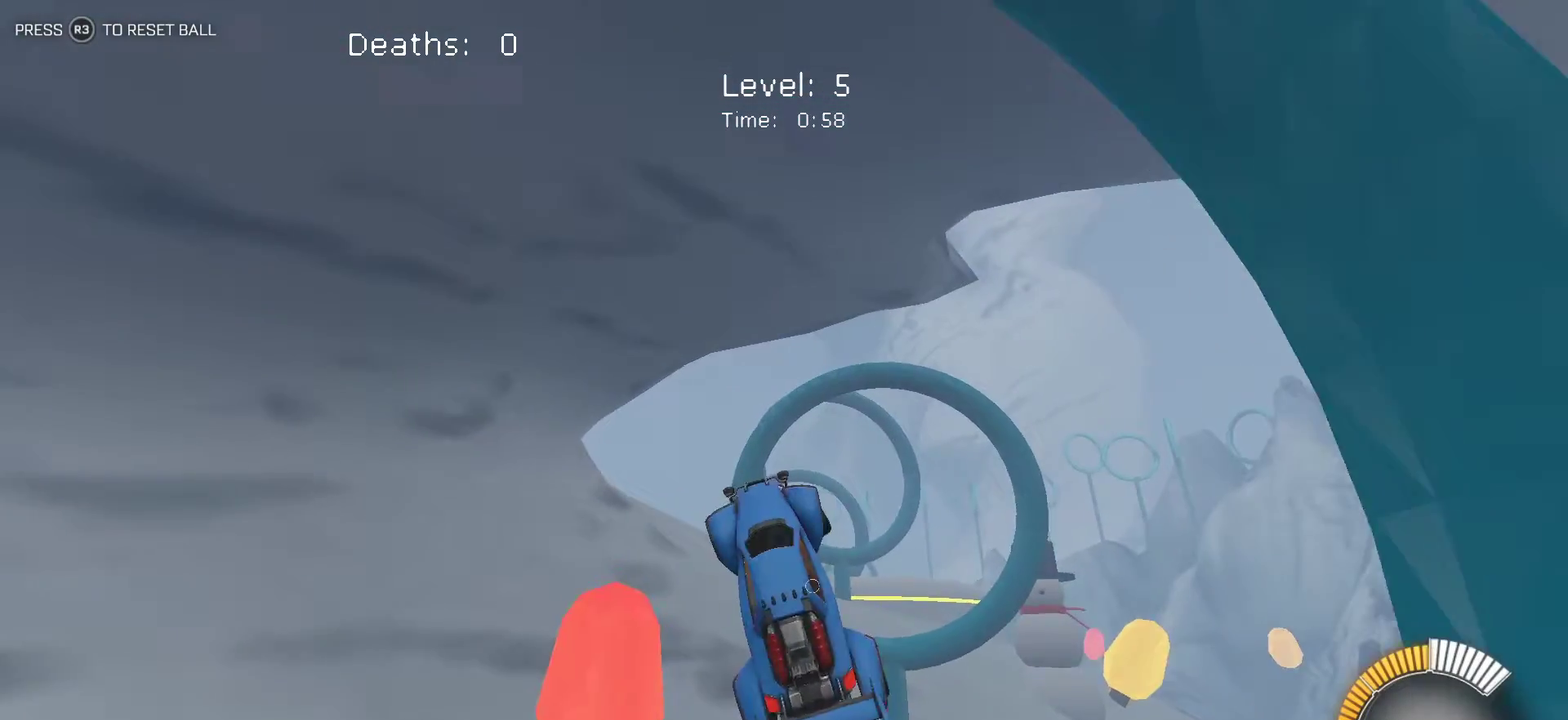
{"buttons": ["L1"], "left_stick": "right", "events": [[67, "left_stick", "up-right"], [317, "left_stick", "right"]]}
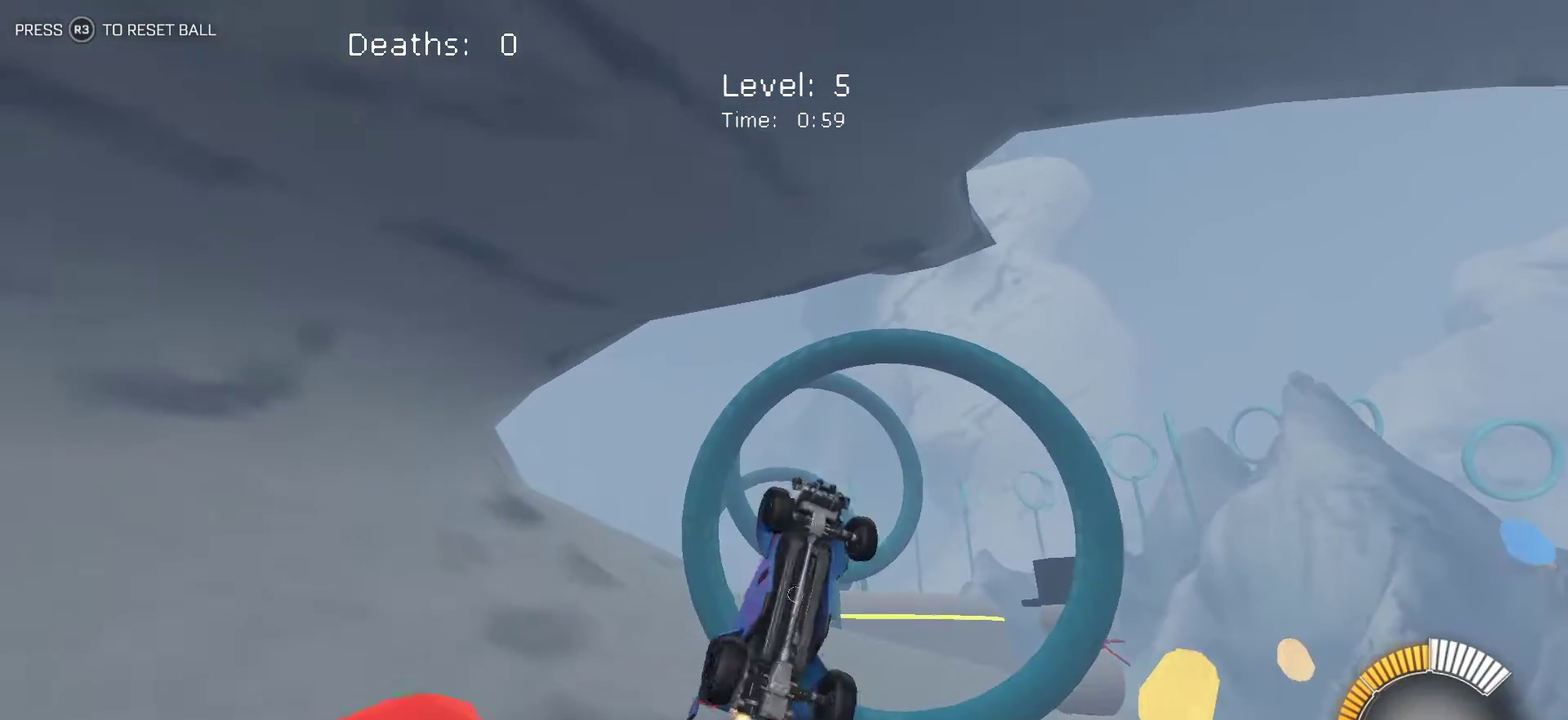
{"buttons": ["L1"], "left_stick": "up", "events": [[217, "left_stick", "left"], [350, "left_stick", "up-left"], [400, "left_stick", "up"]]}
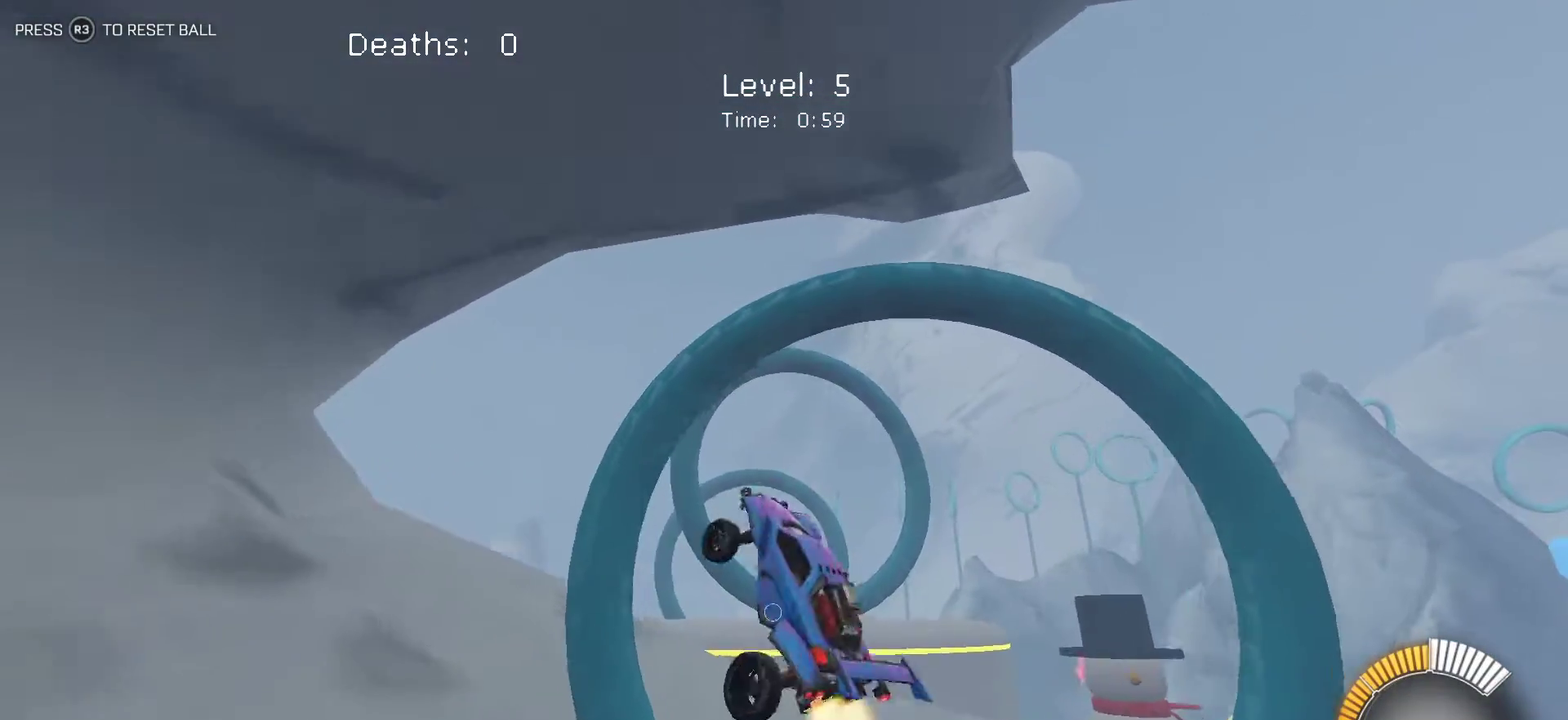
{"buttons": ["L1"], "left_stick": "right", "events": [[33, "left_stick", "up-right"], [250, "left_stick", "right"]]}
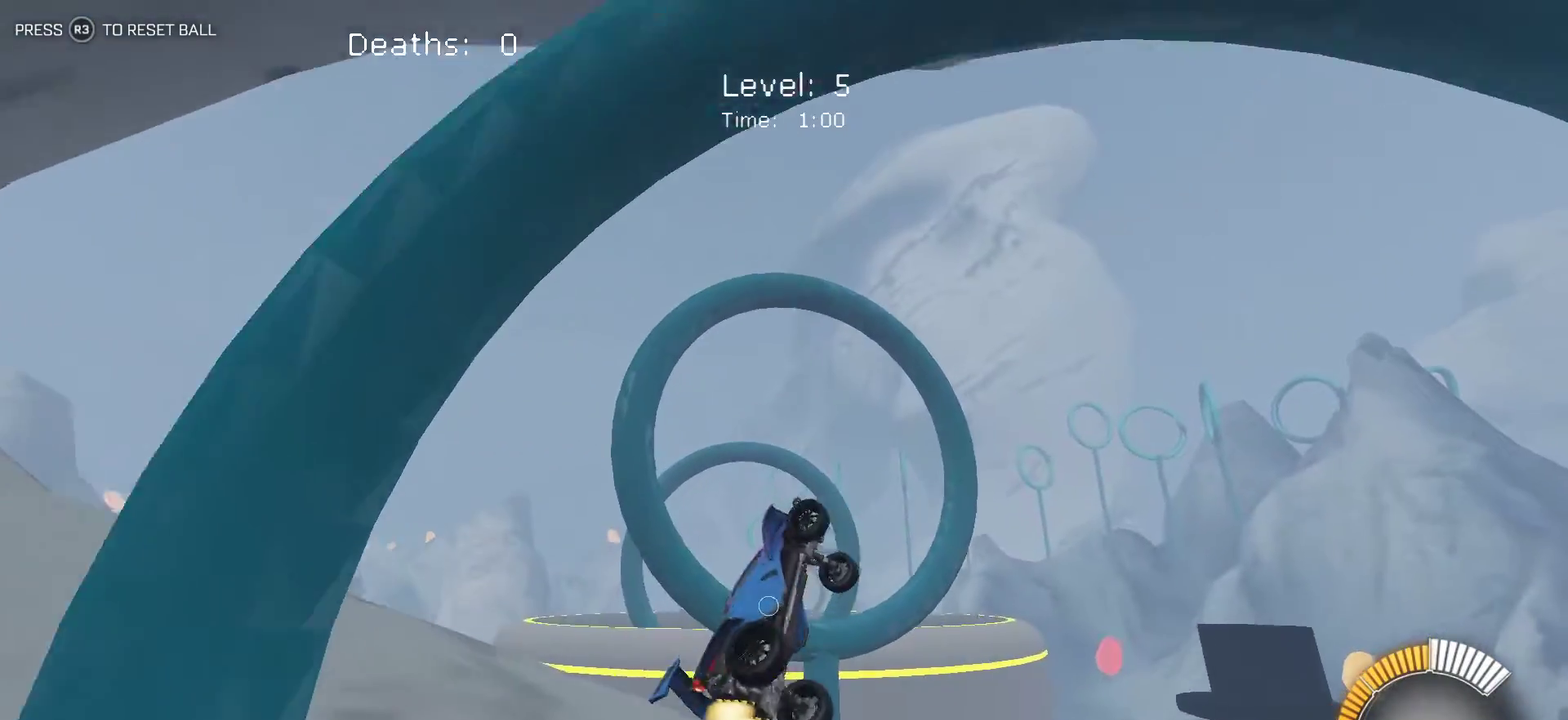
{"buttons": ["L1"], "left_stick": "up-right", "events": [[217, "left_stick", "center"], [283, "left_stick", "left"], [483, "left_stick", "up-right"]]}
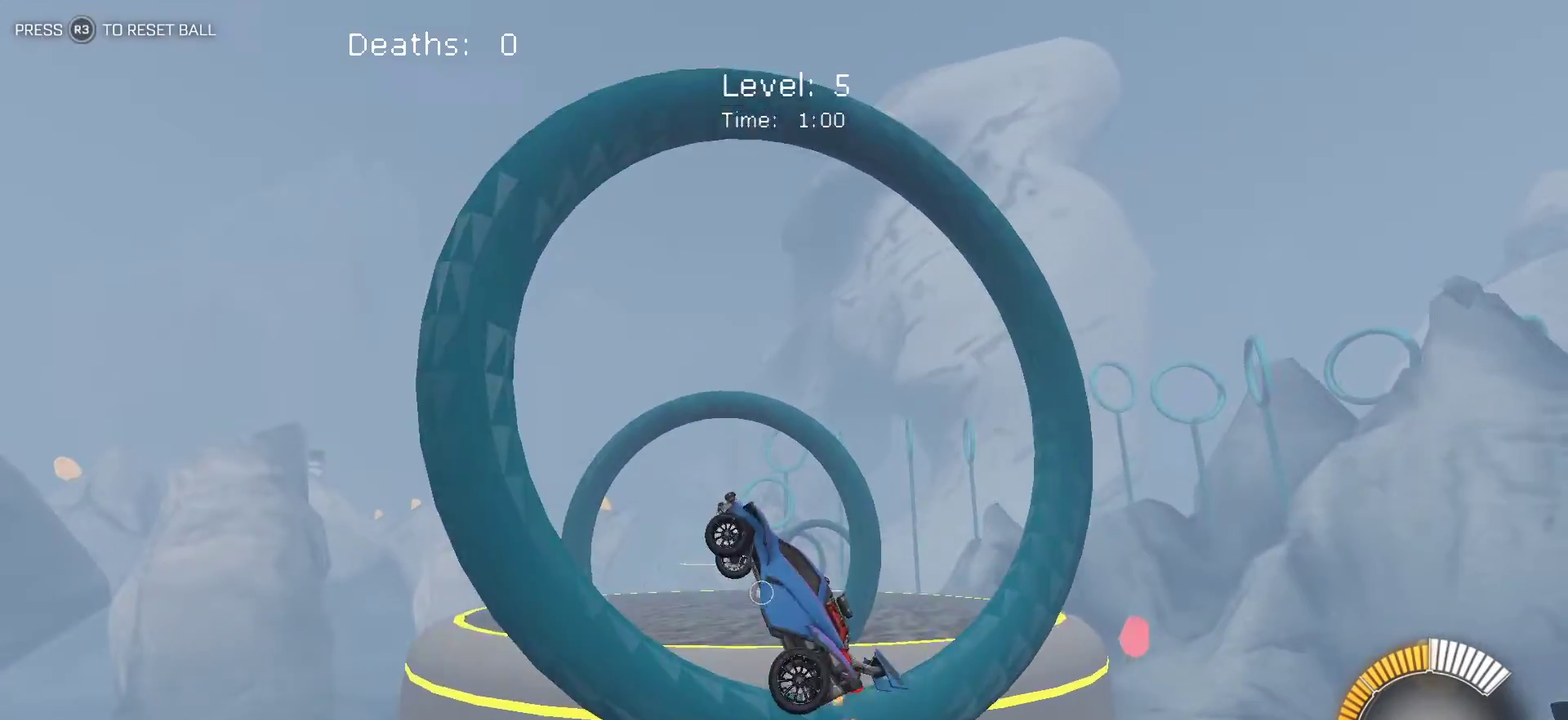
{"buttons": [], "left_stick": "right", "events": [[33, "L1", "up"], [50, "left_stick", "right"], [167, "left_stick", "up-right"], [500, "left_stick", "right"]]}
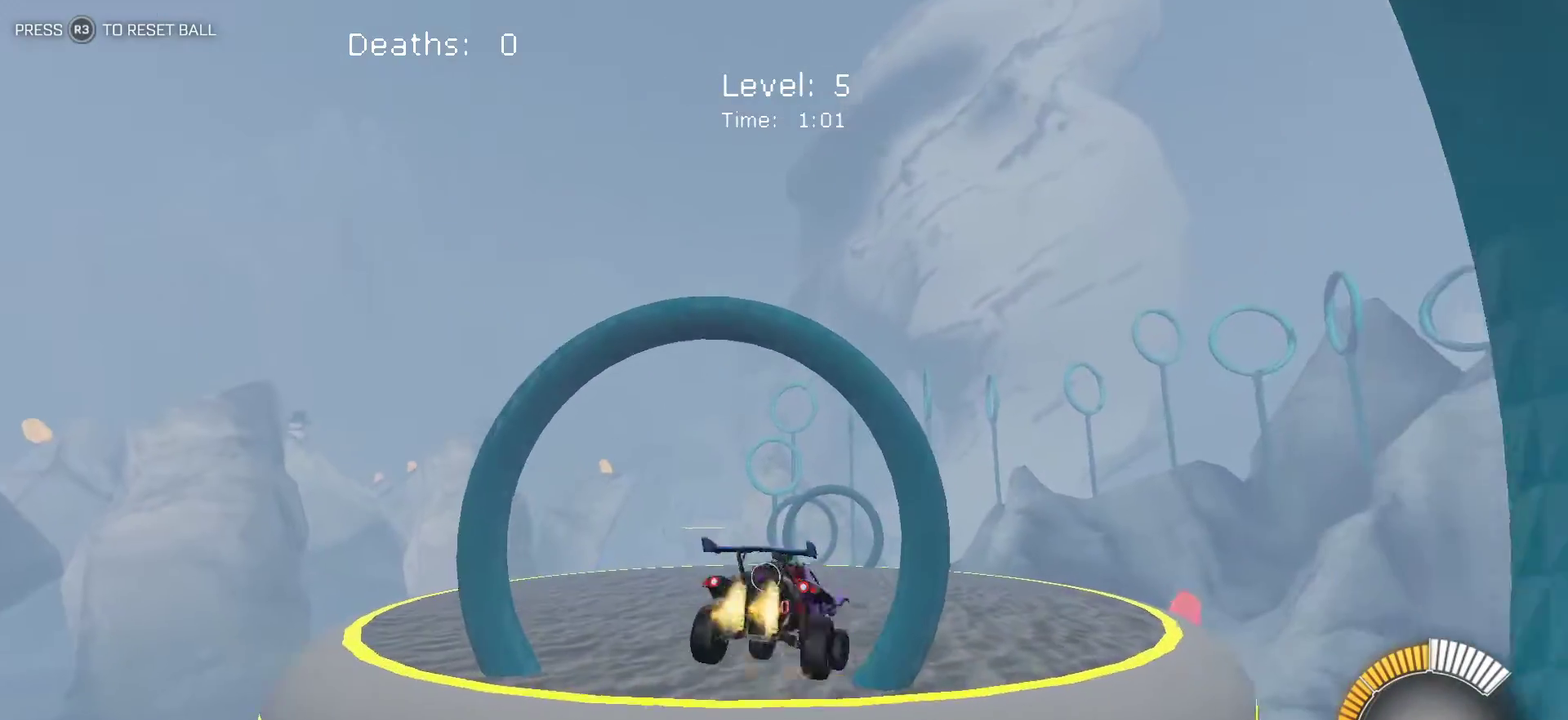
{"buttons": [], "left_stick": "right", "events": []}
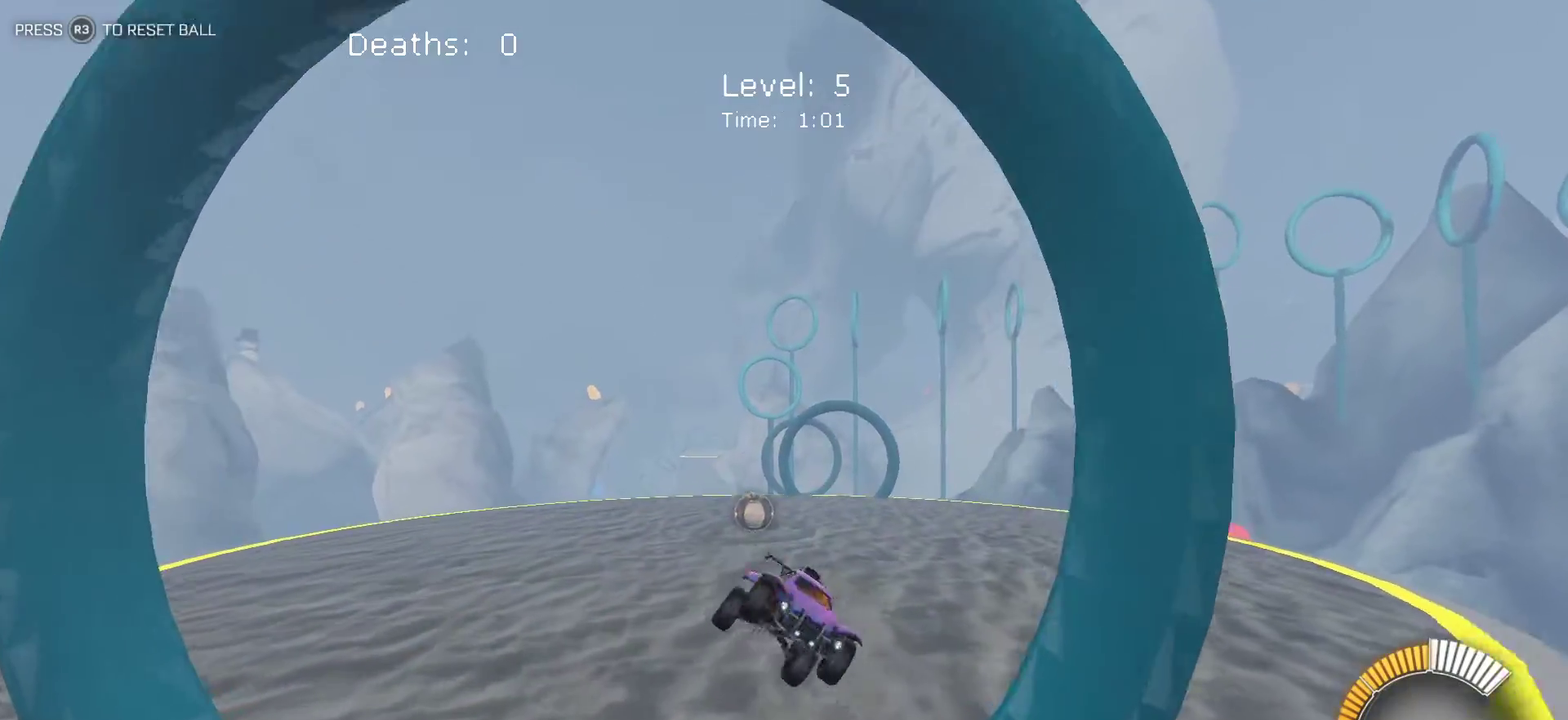
{"buttons": ["SQUARE", "L2"], "left_stick": "center", "events": [[50, "SQUARE", "down"], [183, "left_stick", "center"], [500, "L2", "down"]]}
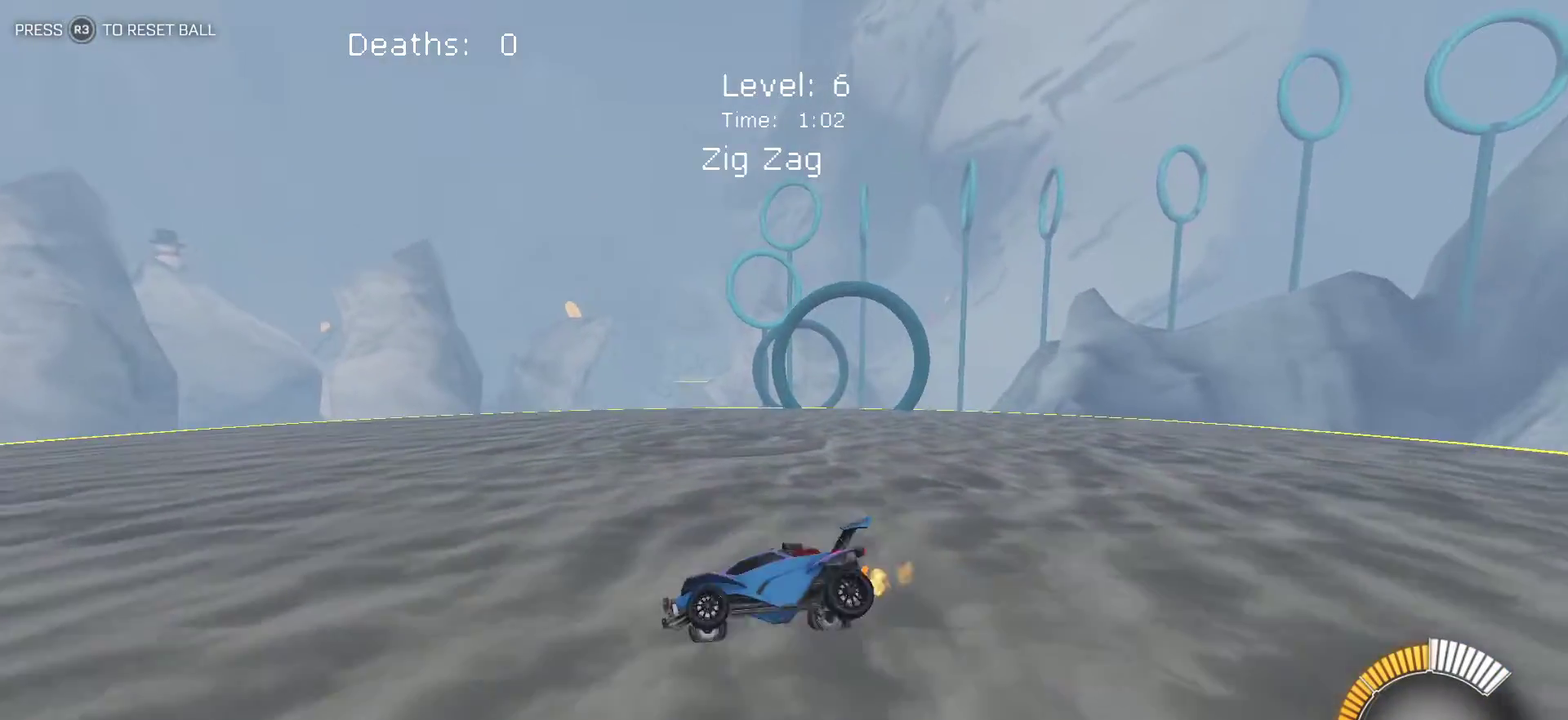
{"buttons": ["L2"], "left_stick": "down-right", "events": [[67, "left_stick", "down"], [167, "SQUARE", "up"], [300, "CROSS", "down"], [317, "left_stick", "down-right"], [350, "CROSS", "up"]]}
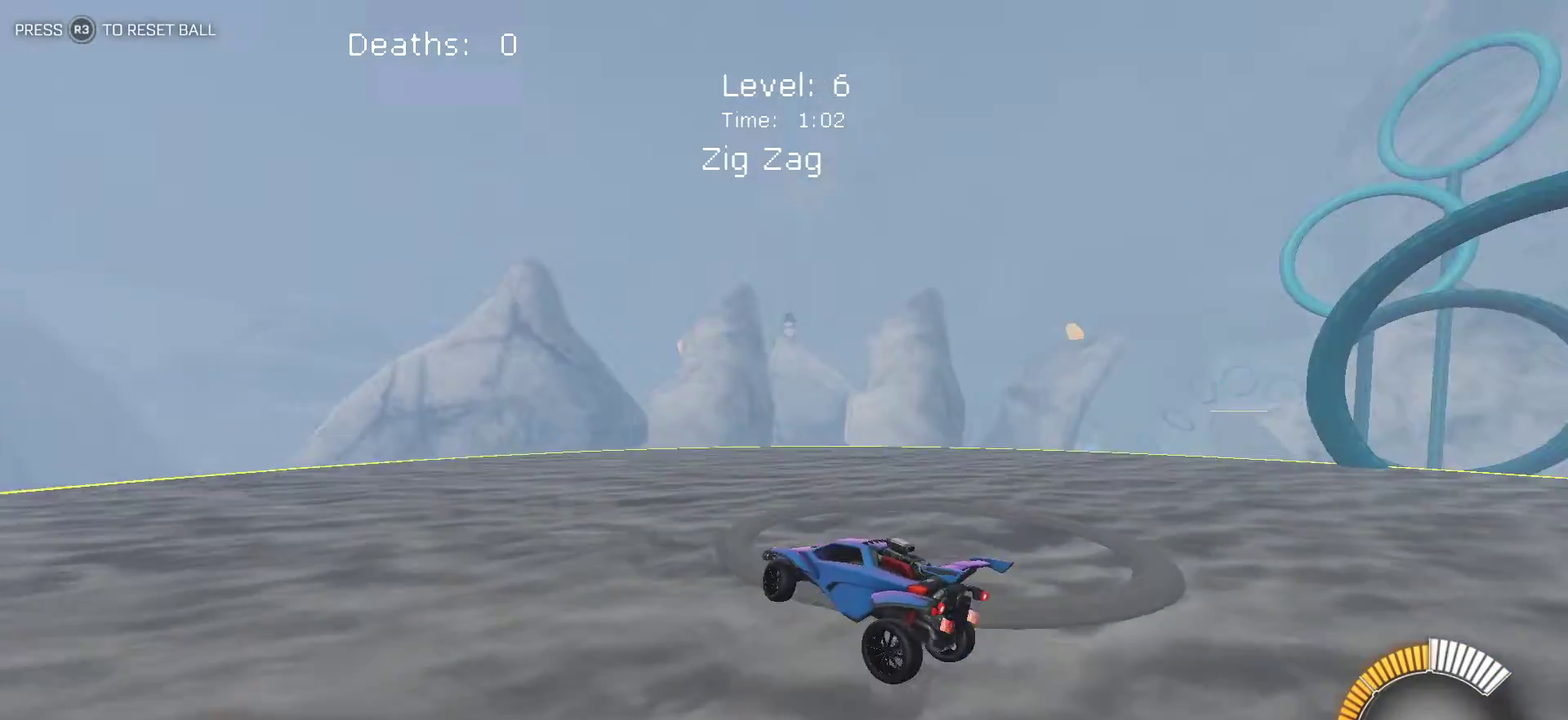
{"buttons": ["SQUARE"], "left_stick": "left"}
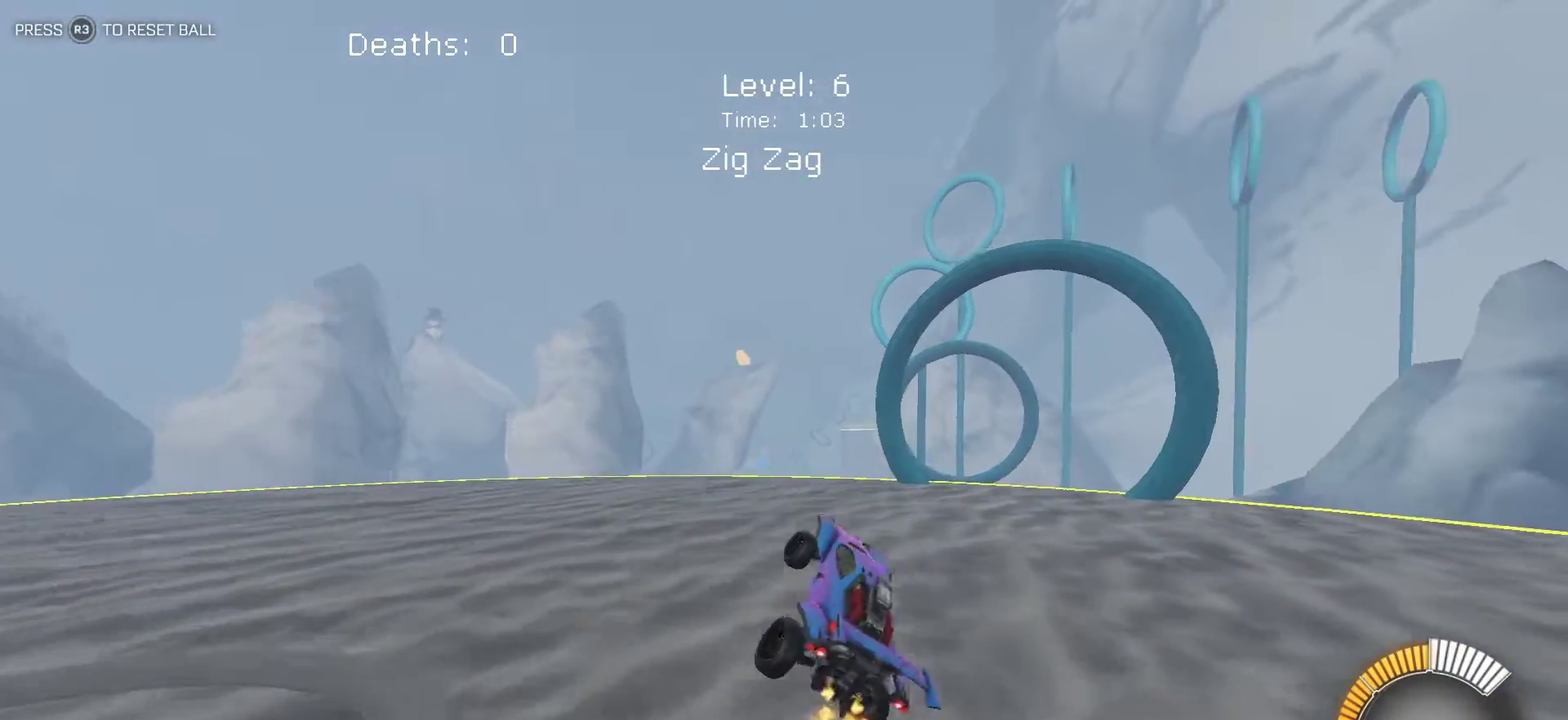
{"buttons": ["L2"], "left_stick": "left", "events": [[83, "SQUARE", "up"], [167, "left_stick", "center"], [267, "left_stick", "up"], [317, "CROSS", "down"], [333, "L2", "down"], [367, "CROSS", "up"], [483, "left_stick", "left"]]}
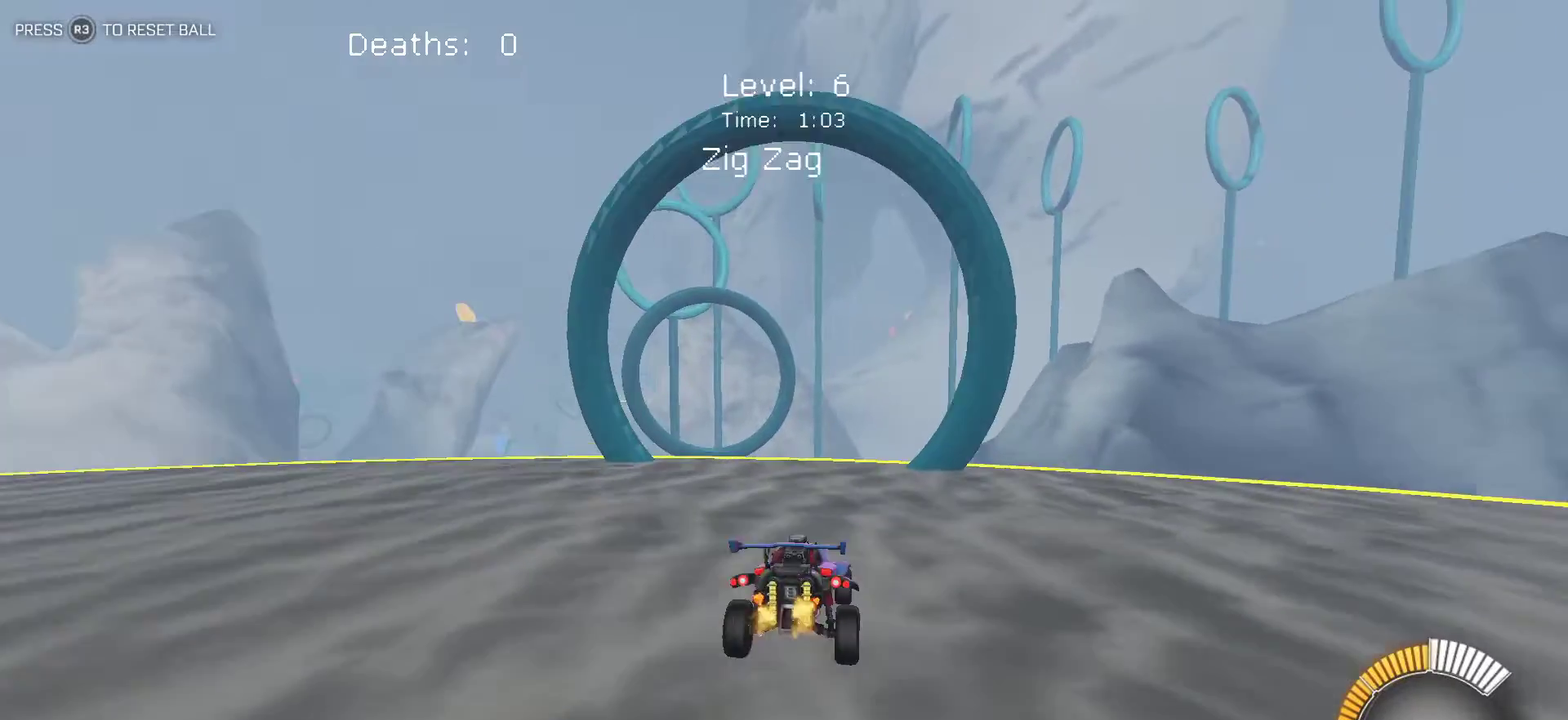
{"buttons": ["L1"], "left_stick": "right", "events": [[150, "L2", "up"], [183, "left_stick", "center"], [233, "CROSS", "down"], [233, "left_stick", "down-right"], [350, "CROSS", "up"], [383, "L1", "down"], [500, "left_stick", "right"]]}
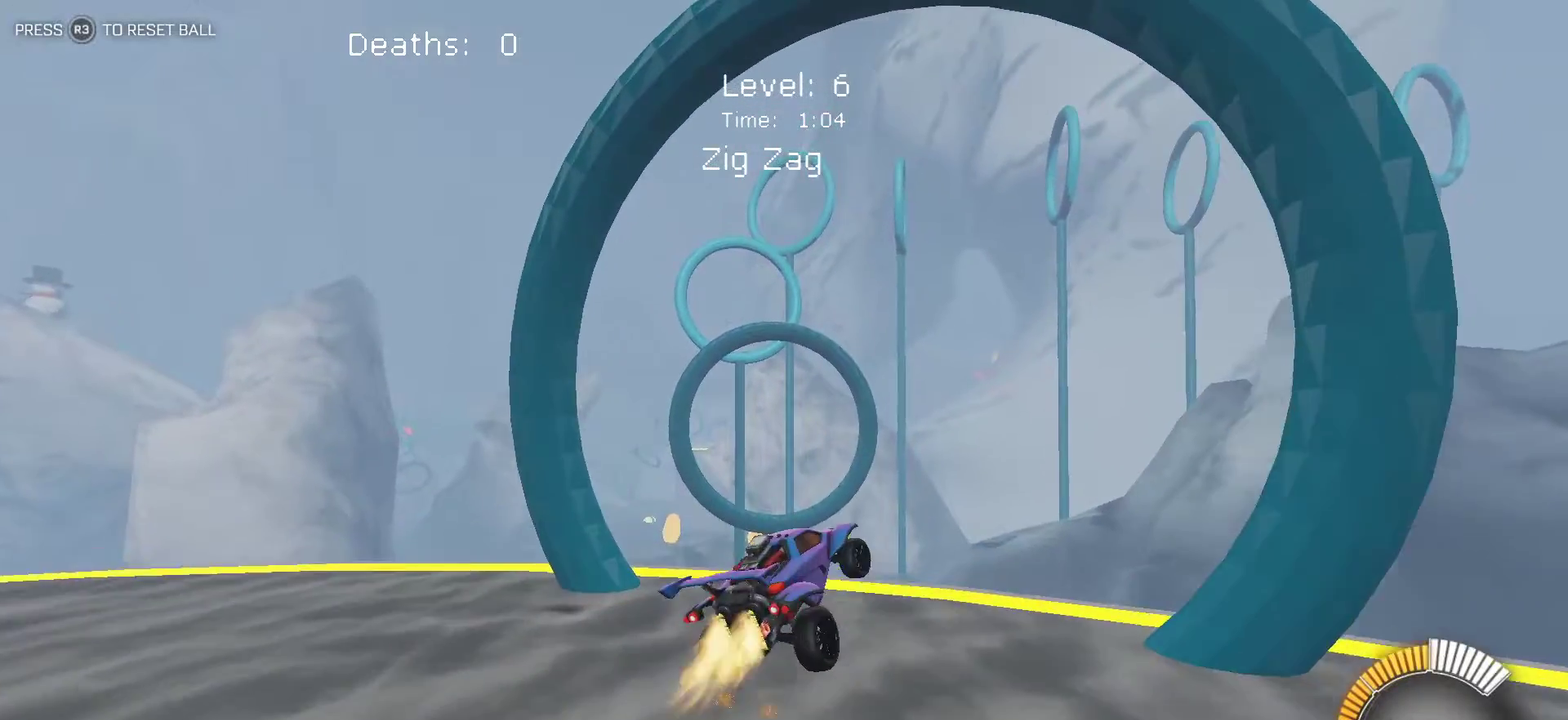
{"buttons": ["L1"], "left_stick": "left", "events": [[417, "left_stick", "center"], [467, "left_stick", "left"]]}
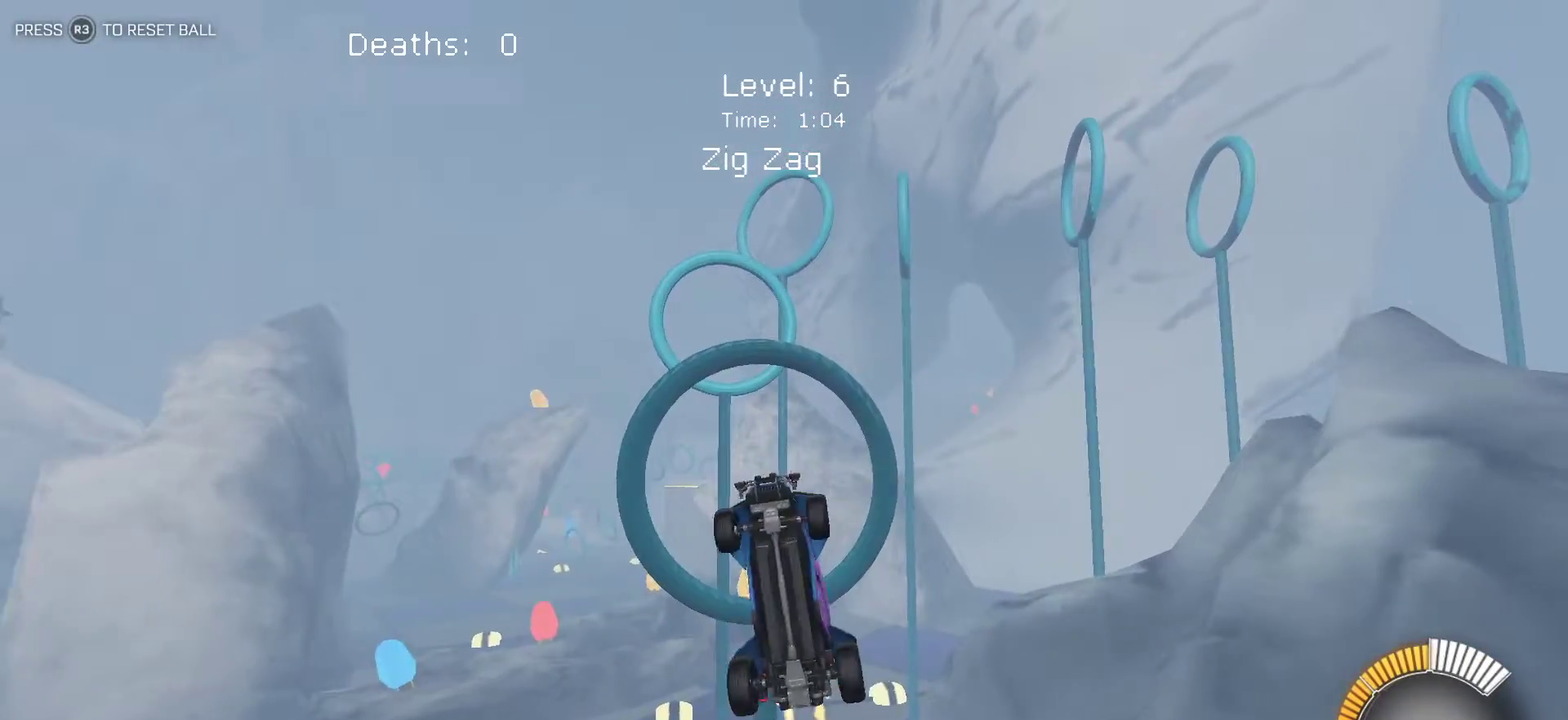
{"buttons": ["L1"], "left_stick": "up-right", "events": [[417, "left_stick", "up-right"]]}
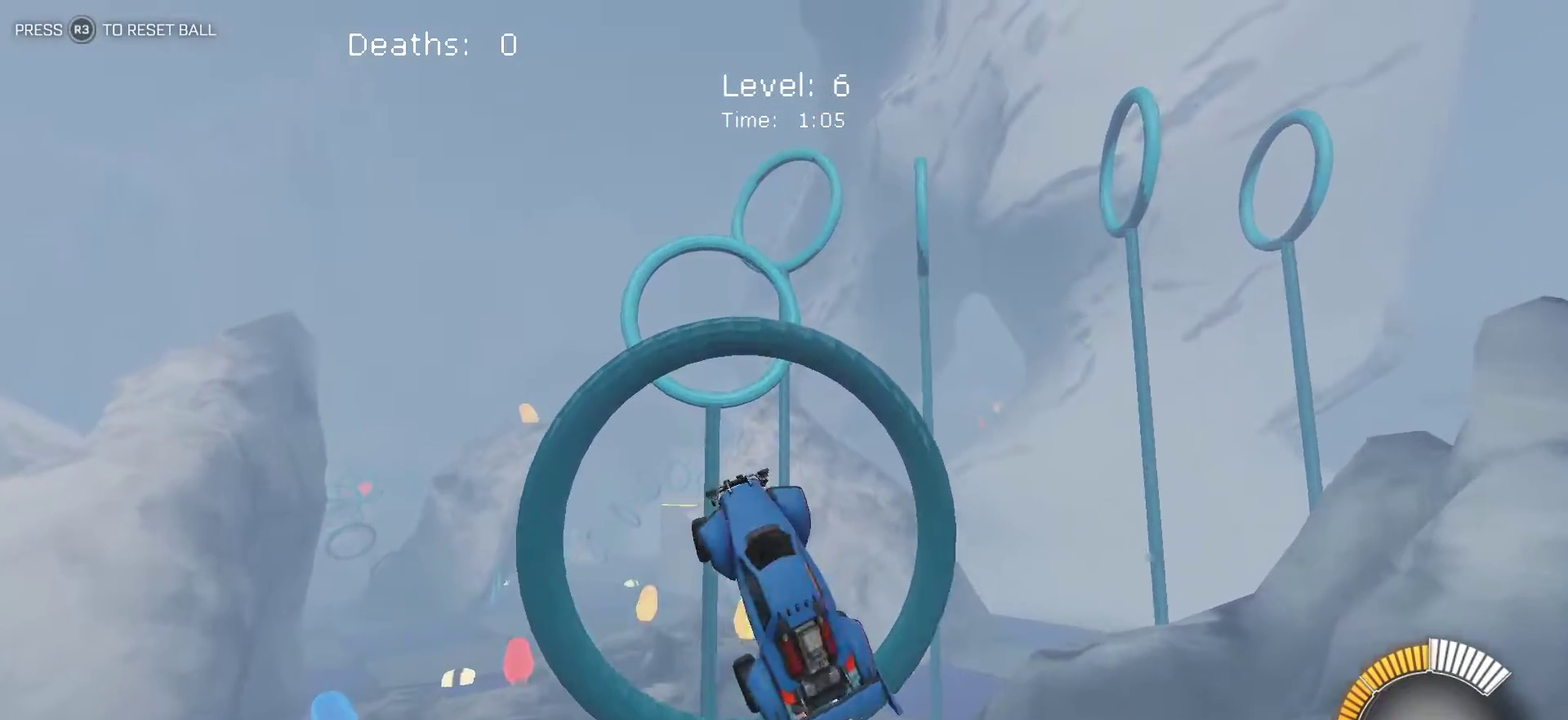
{"buttons": ["L1"], "left_stick": "down-left", "events": [[17, "left_stick", "right"], [383, "left_stick", "down-left"]]}
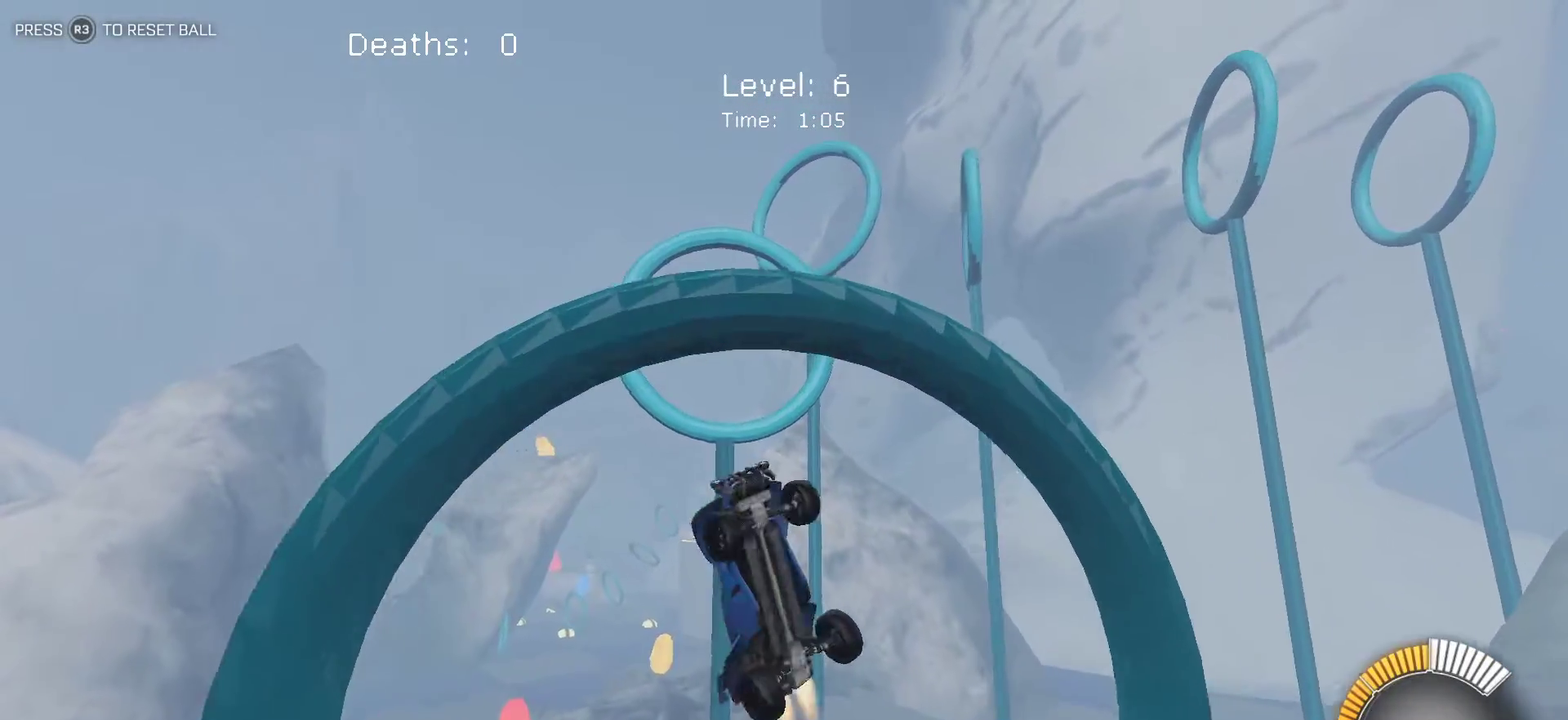
{"buttons": ["L1"], "left_stick": "up-right", "events": [[133, "left_stick", "left"], [300, "left_stick", "up-left"], [350, "left_stick", "up"], [450, "left_stick", "up-right"]]}